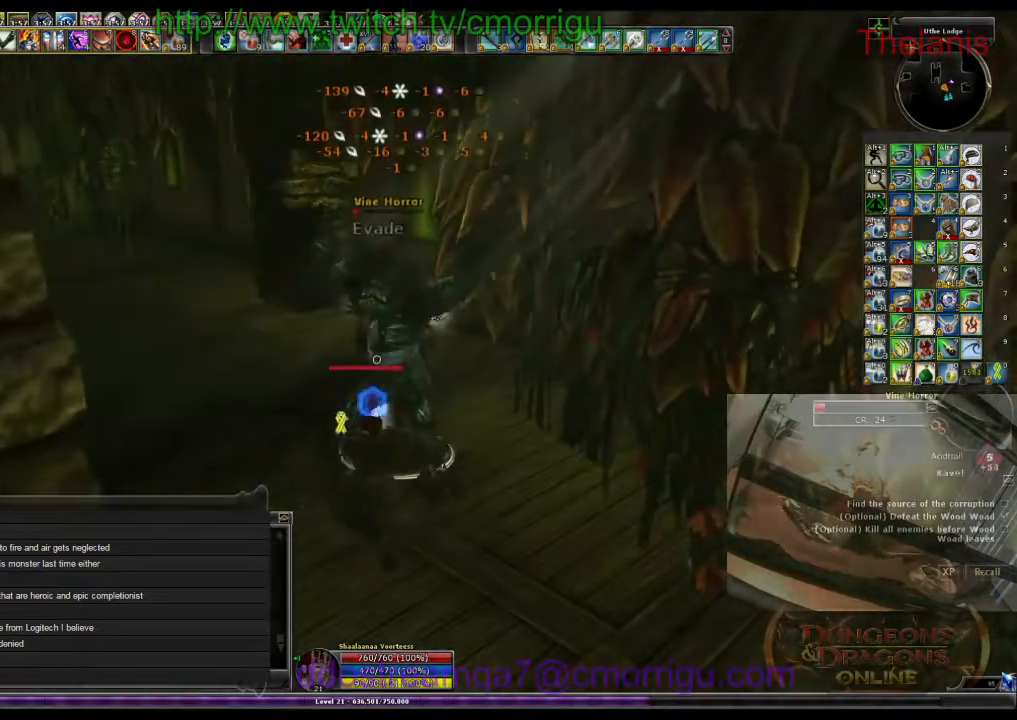
Gameplay with keyboard; each line is a JSON object with the keys held at the frame after it. "events" lists presses ("down") and releases ("up") of ".", "/", "0", "1", "2", "3", "4", "5", "6", "7", "8", "9", "a", "b", "backslash", "backspace", "c", "caps_lock", "comma", "ctrl_l", "ctrl_r", "d", "e", "equals", "escape", "f", "f1", "f10", "f11", "f12", "f2", "f3", "f4", "f5", "f6", "f7", "f8", "f9", "g", "h", "i", "j", "k", "l", "lbracket", "m", "minus", "n", "o", "p", "q", "quote", "r", "rbracket", "return", "s", "semicolon", "shift_l", "shift_r", "space", "t", "tab", "tilde", "u", "v", "w", "x", "y" and "z" between this image and that frame as [ms after this image, input, new state], when the widget could be followed in between. No other keys are recorded. Mouse input is not recorded.
{"keys": ["a", "w"], "events": [[167, "w", "down"], [367, "a", "down"]]}
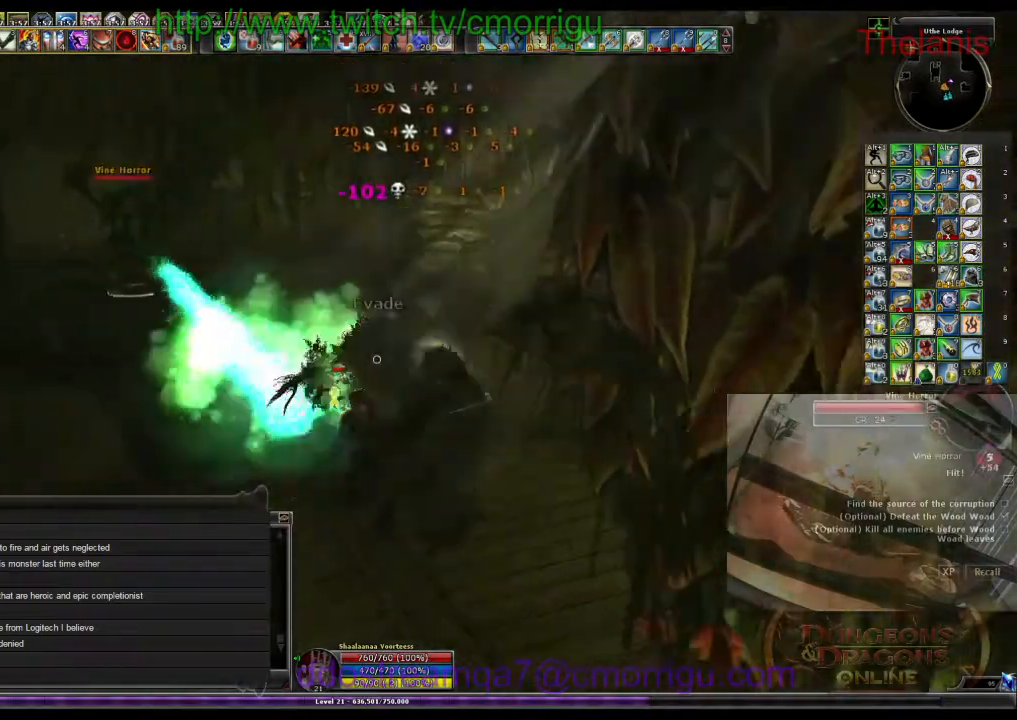
{"keys": ["w"], "events": [[433, "a", "up"]]}
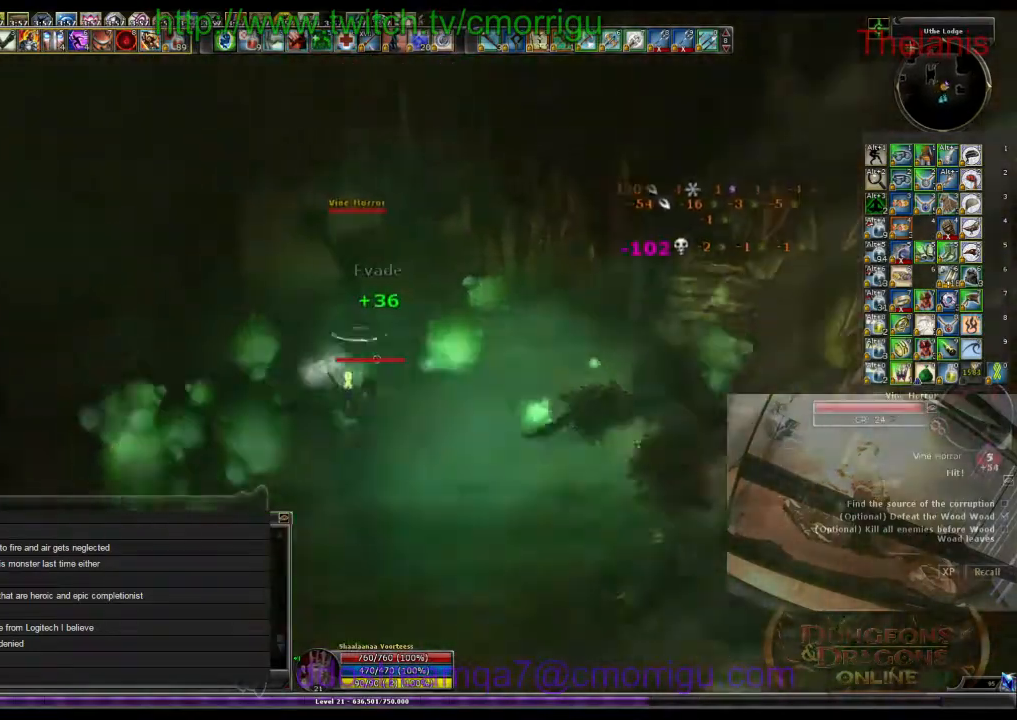
{"keys": ["1", "w"], "events": [[500, "1", "down"]]}
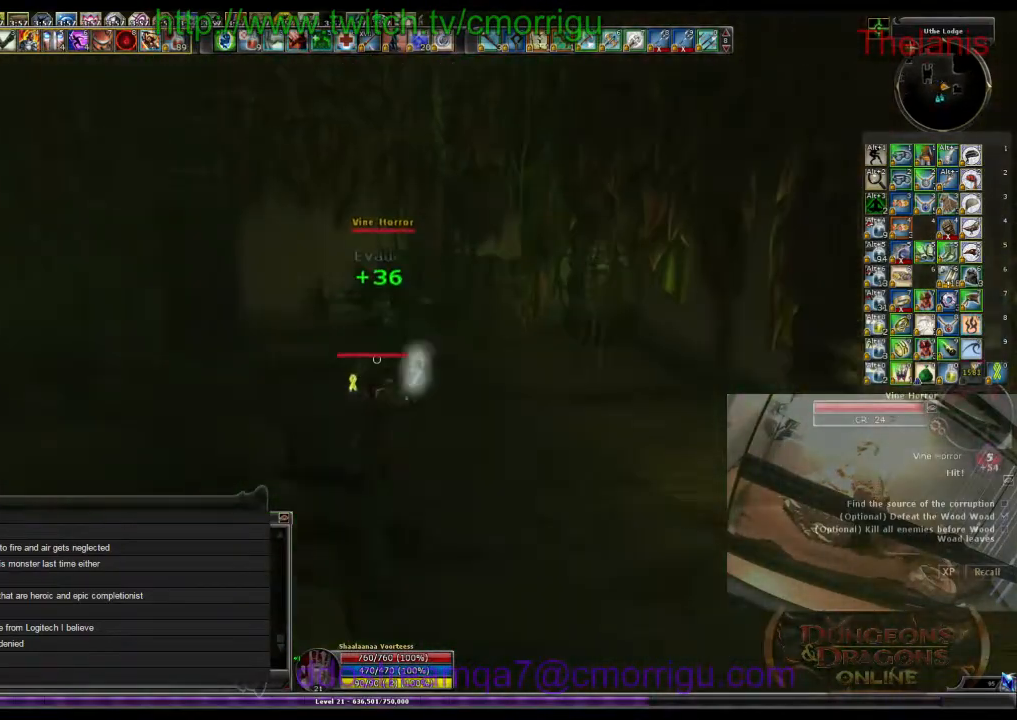
{"keys": ["2"], "events": [[167, "1", "up"], [233, "w", "up"], [400, "2", "down"]]}
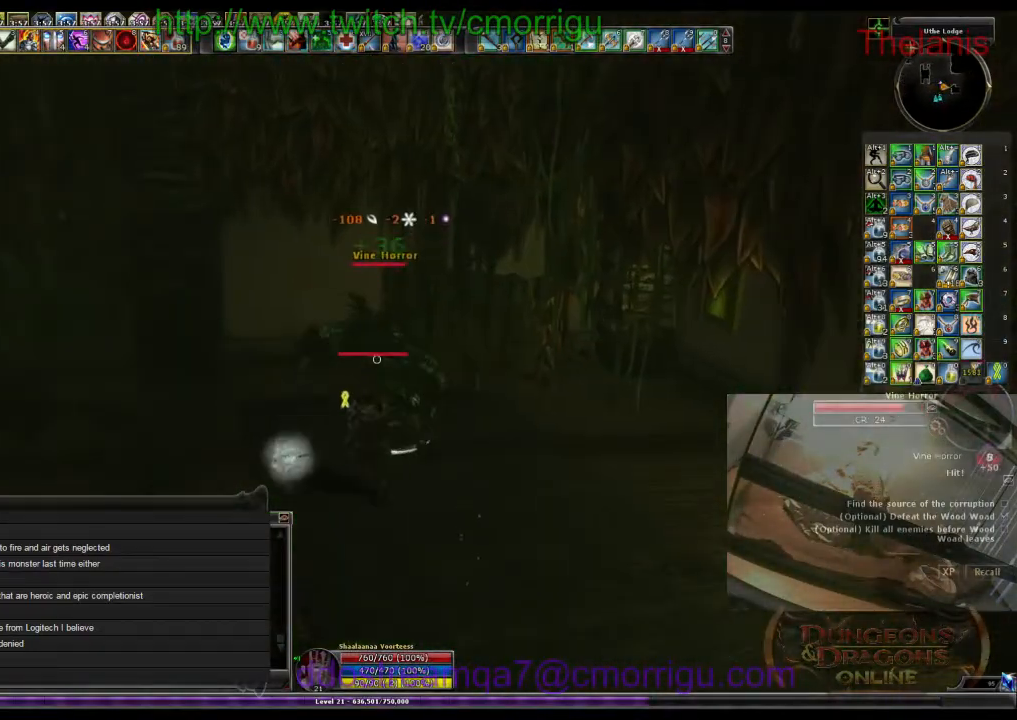
{"keys": [], "events": [[67, "2", "up"]]}
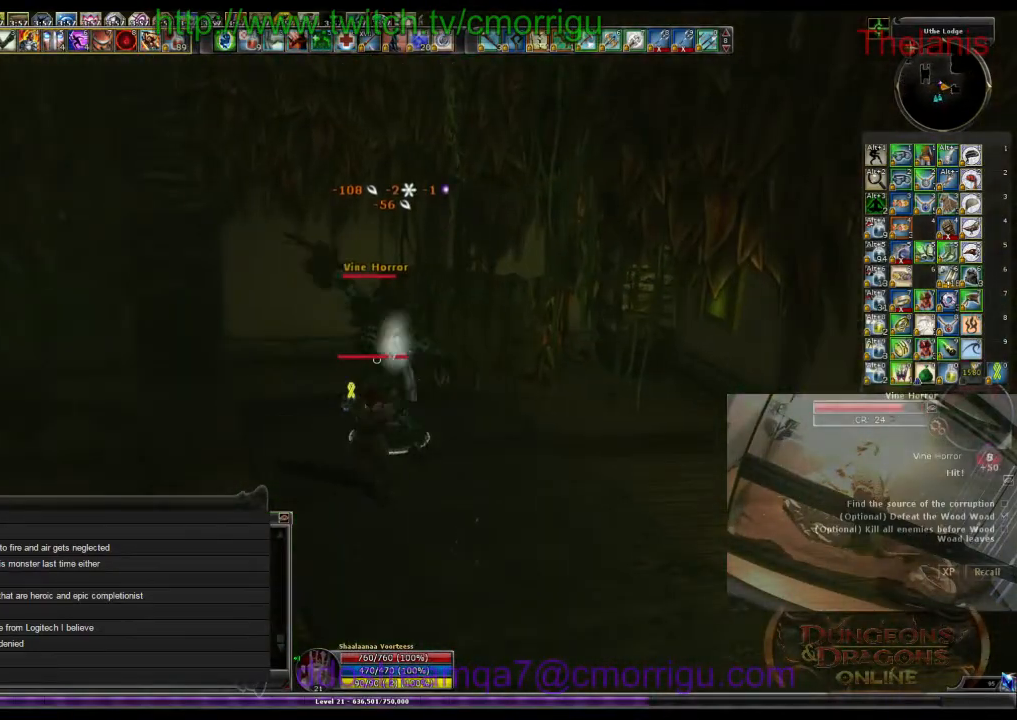
{"keys": [], "events": []}
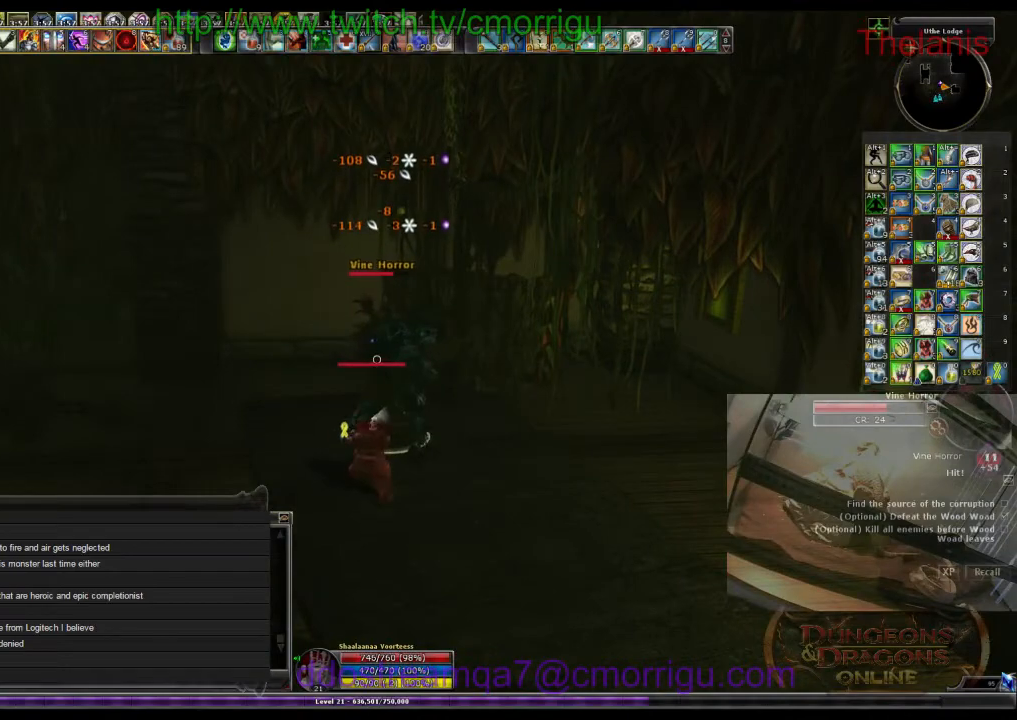
{"keys": [], "events": []}
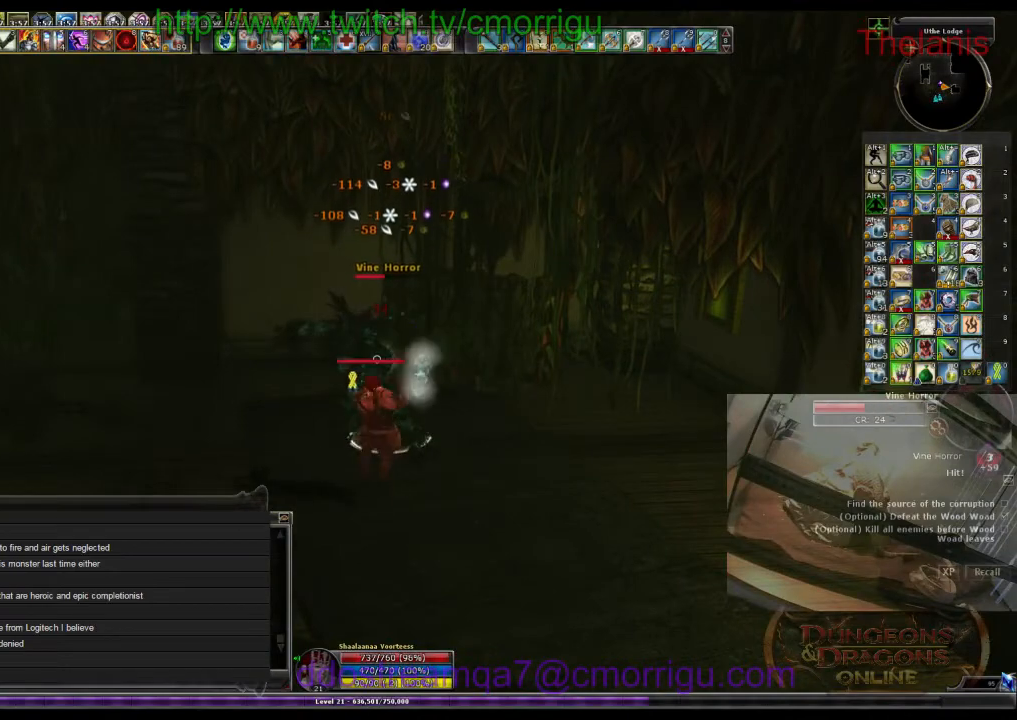
{"keys": [], "events": []}
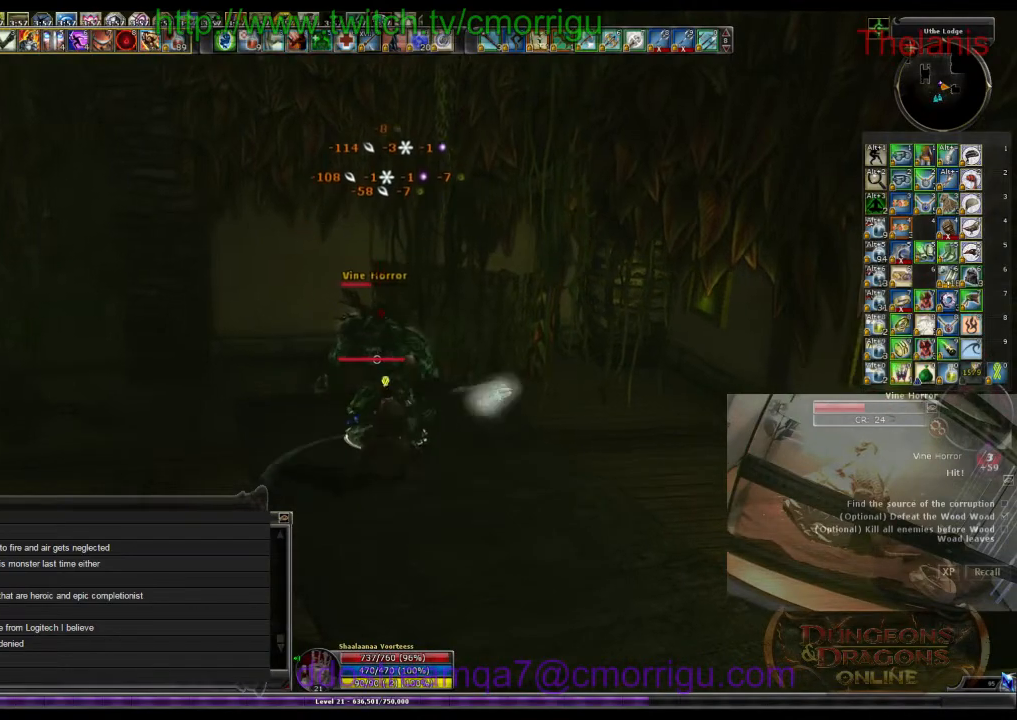
{"keys": [], "events": []}
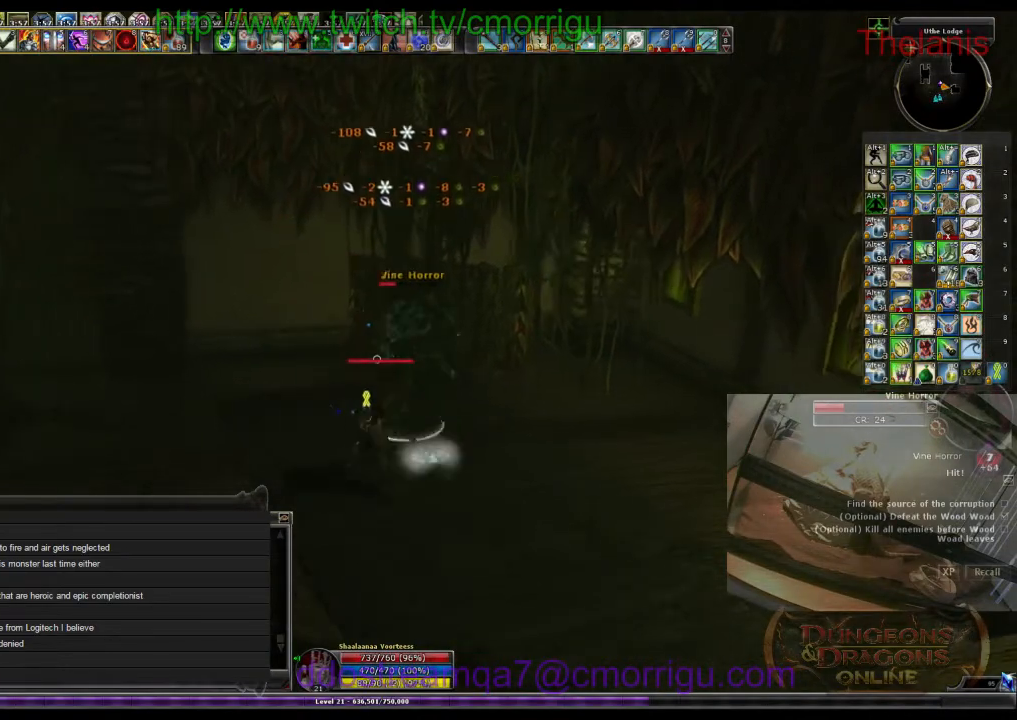
{"keys": ["d", "w"], "events": [[267, "w", "down"], [400, "d", "down"]]}
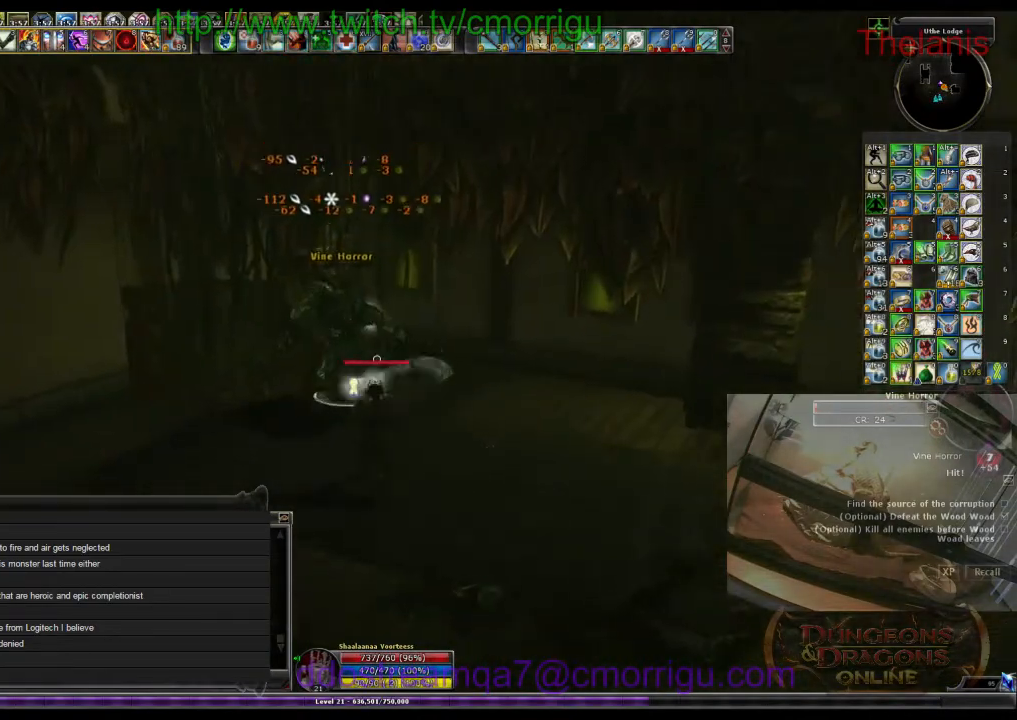
{"keys": [], "events": [[100, "d", "up"], [200, "w", "up"]]}
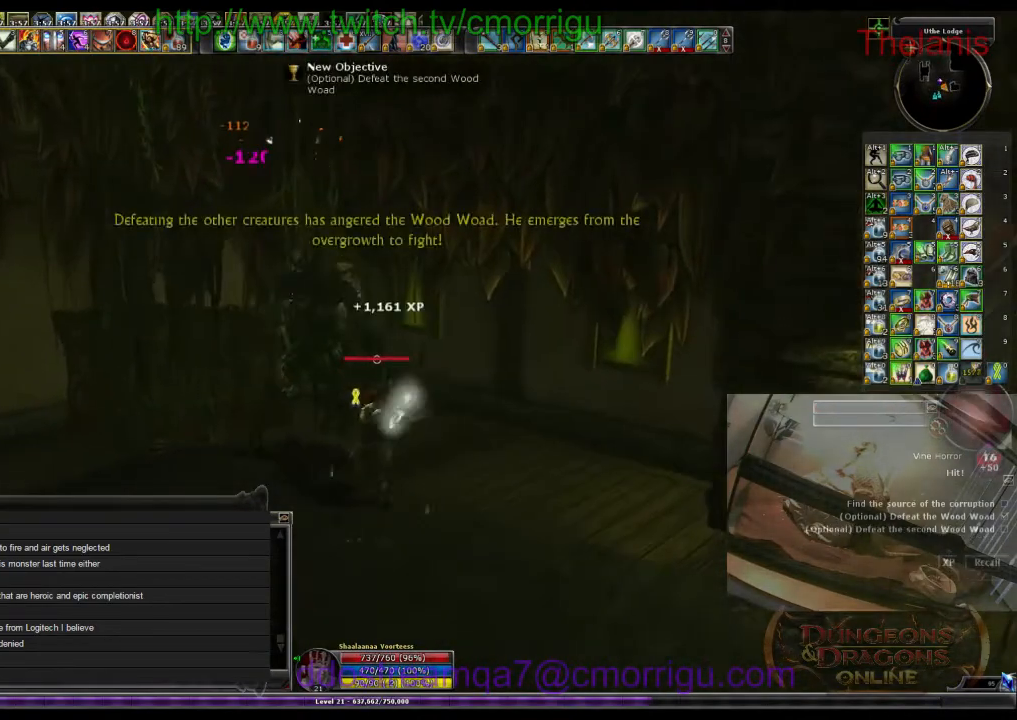
{"keys": ["d", "w"], "events": [[100, "d", "down"], [133, "w", "down"]]}
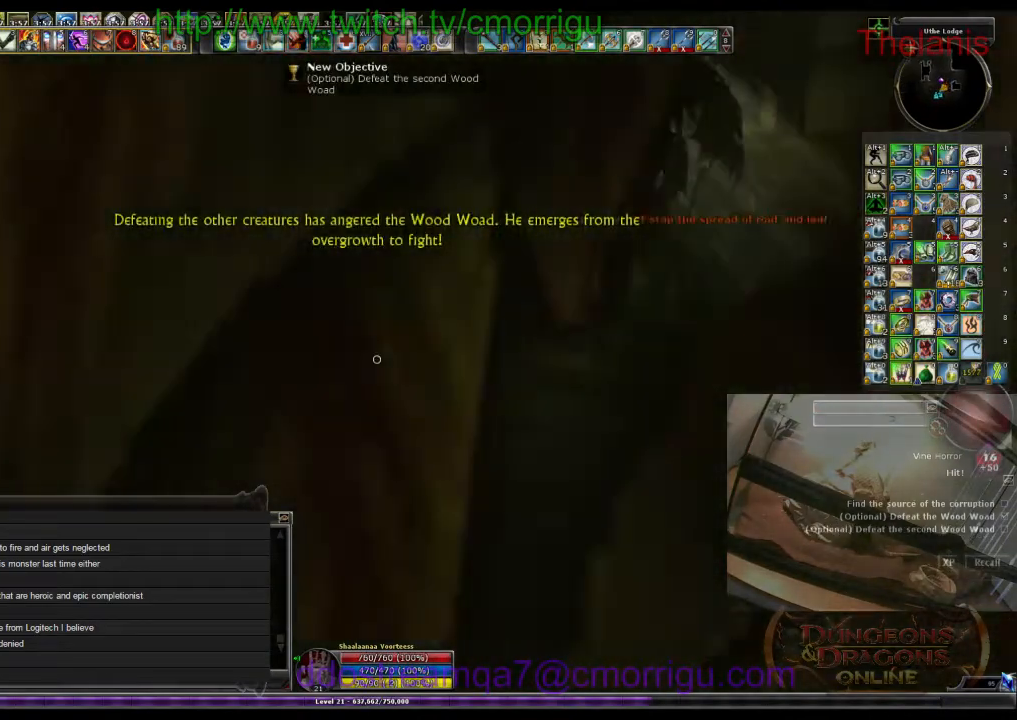
{"keys": ["w"], "events": [[167, "d", "up"]]}
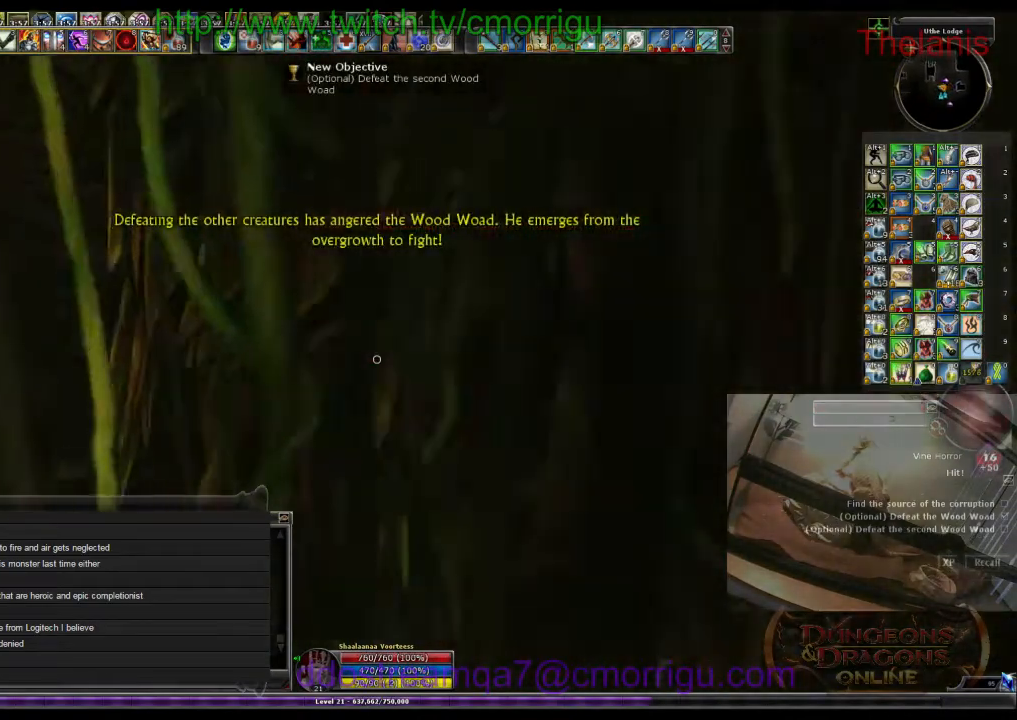
{"keys": ["d", "w"], "events": [[367, "d", "down"]]}
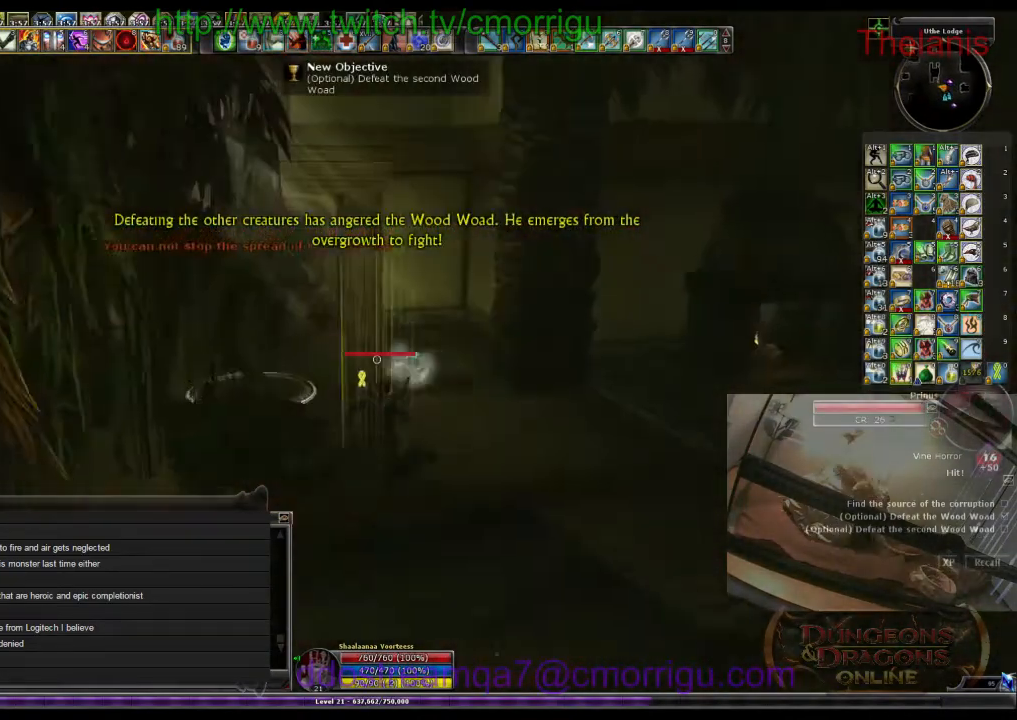
{"keys": ["1"], "events": [[100, "d", "up"], [233, "w", "up"], [433, "1", "down"]]}
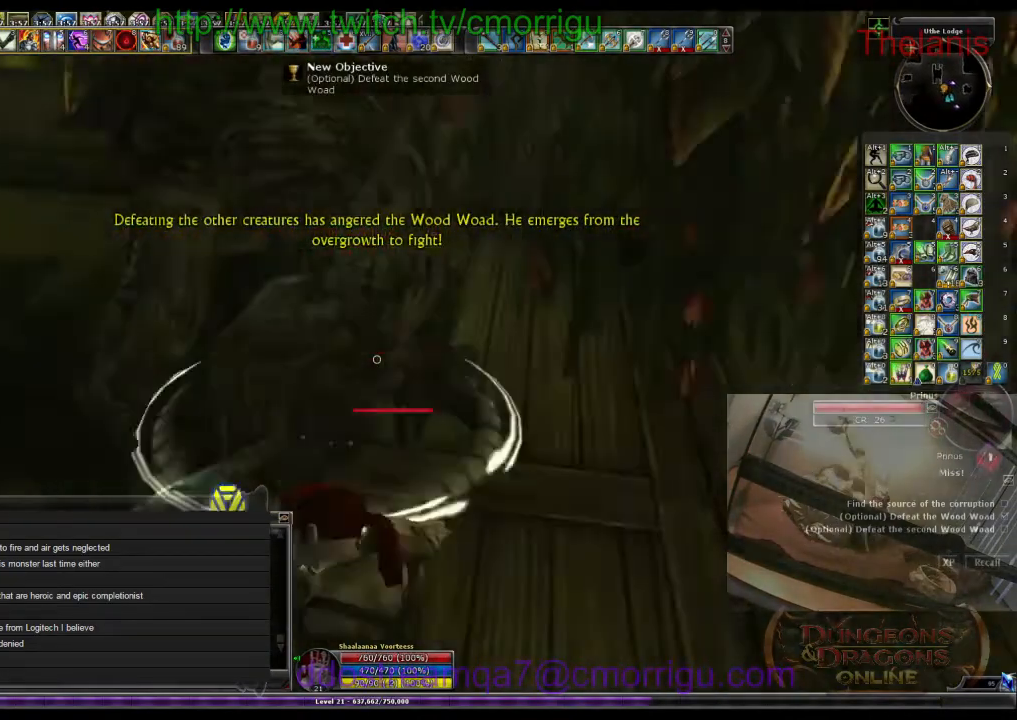
{"keys": ["2", "w"], "events": [[100, "1", "up"], [133, "a", "down"], [300, "w", "down"], [400, "2", "down"], [400, "a", "up"]]}
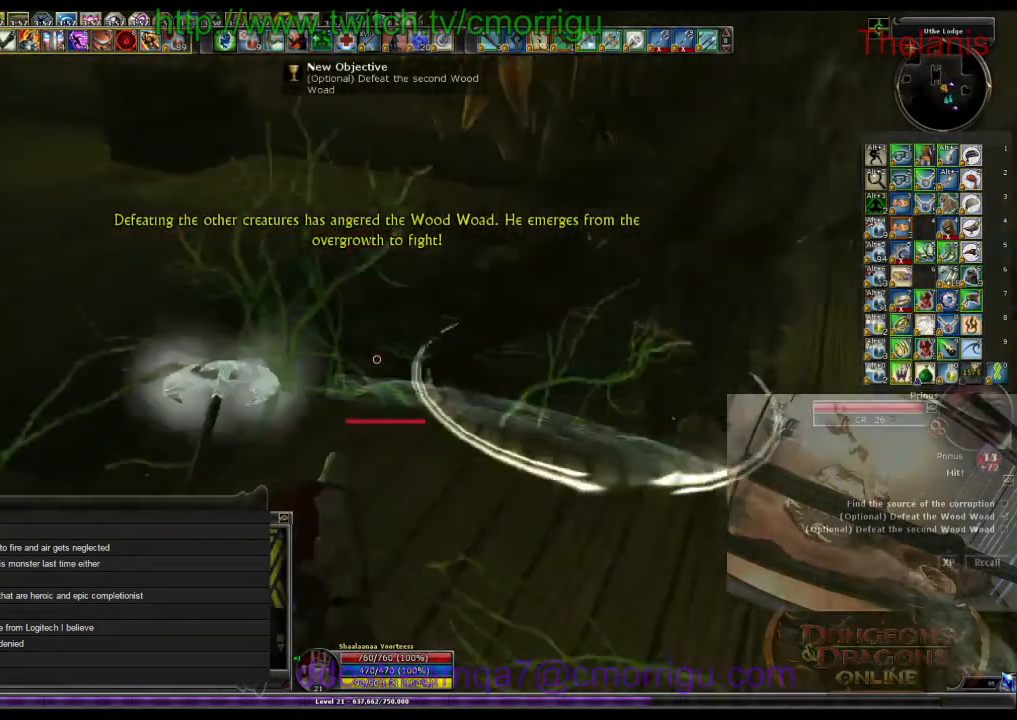
{"keys": [], "events": [[33, "2", "up"], [67, "w", "up"]]}
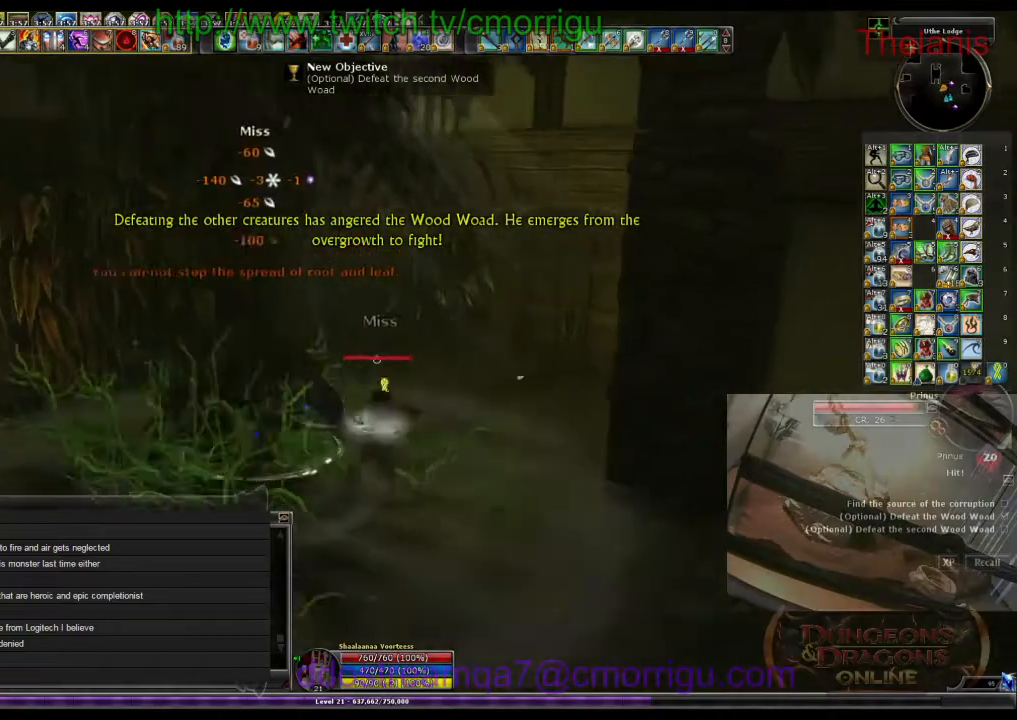
{"keys": [], "events": [[133, "a", "down"], [200, "w", "down"], [300, "a", "up"], [367, "w", "up"]]}
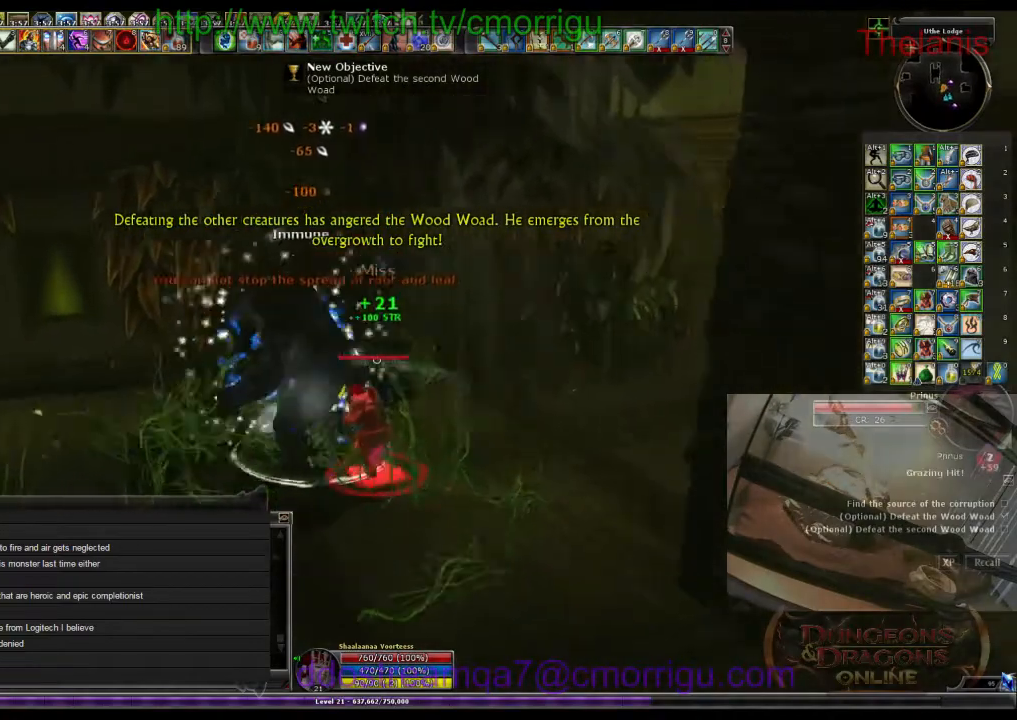
{"keys": [], "events": []}
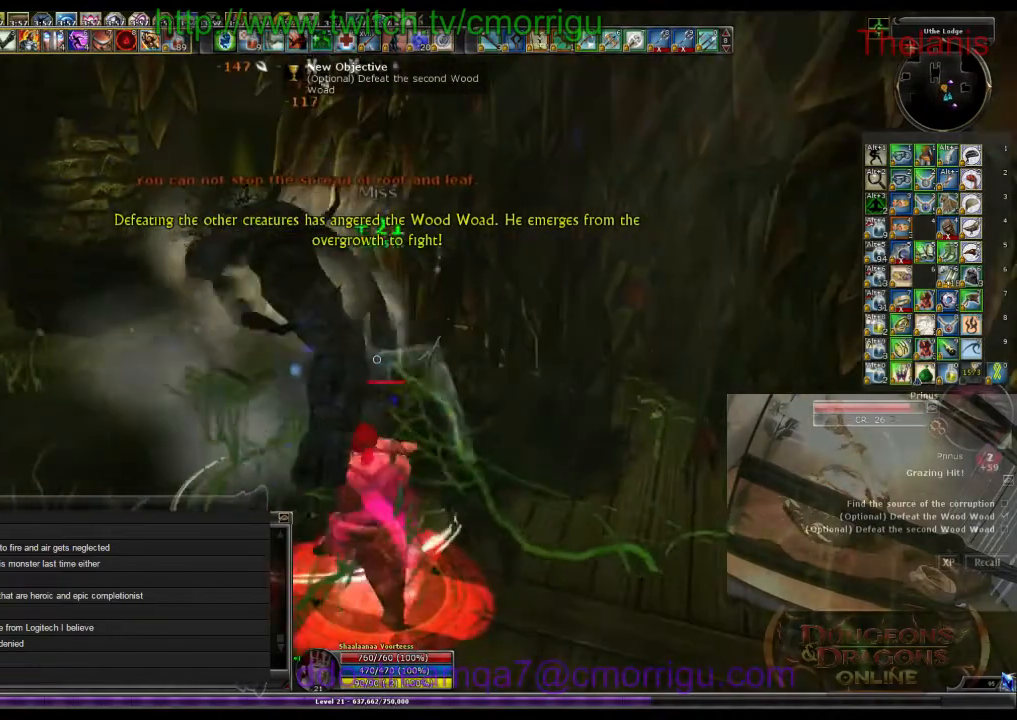
{"keys": [], "events": []}
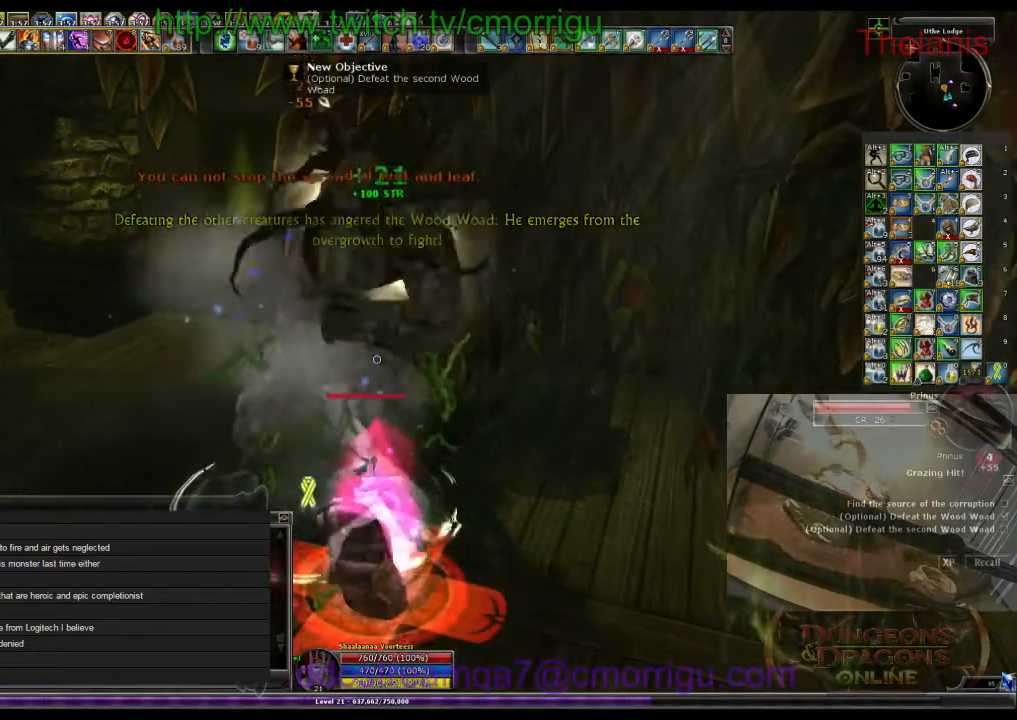
{"keys": [], "events": []}
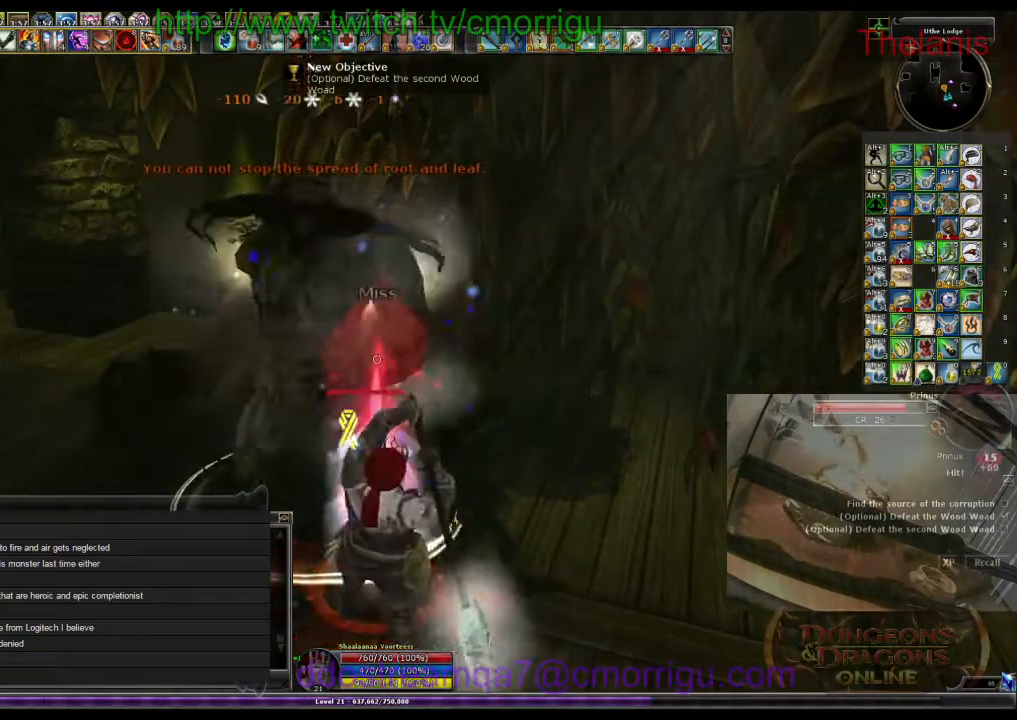
{"keys": ["7"], "events": [[400, "7", "down"]]}
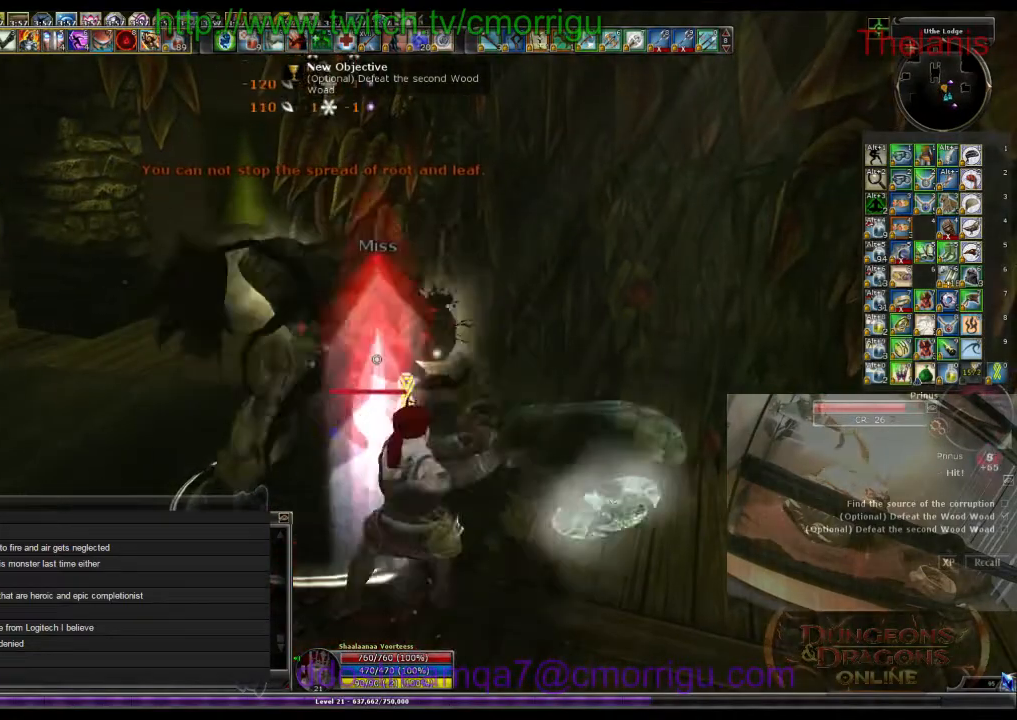
{"keys": [], "events": [[67, "7", "up"]]}
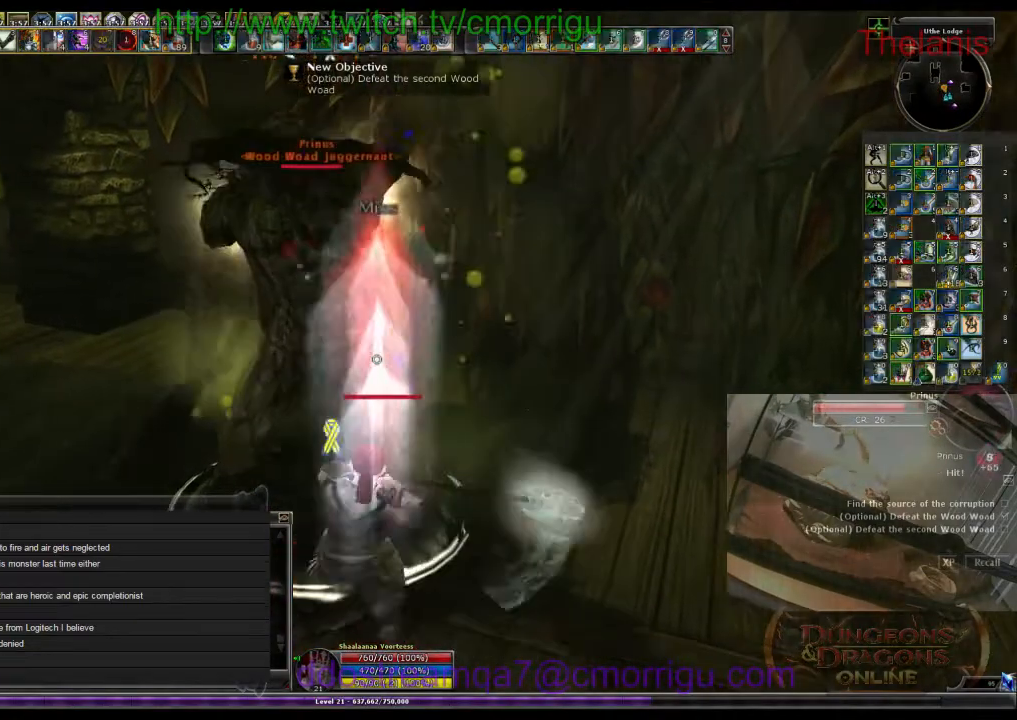
{"keys": [], "events": []}
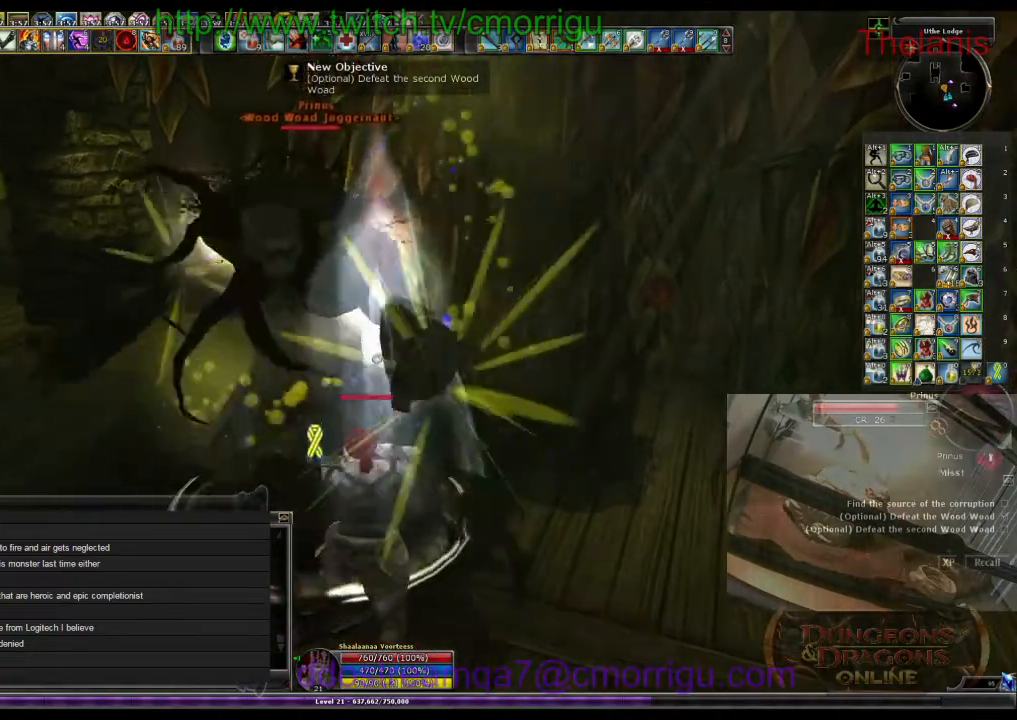
{"keys": [], "events": []}
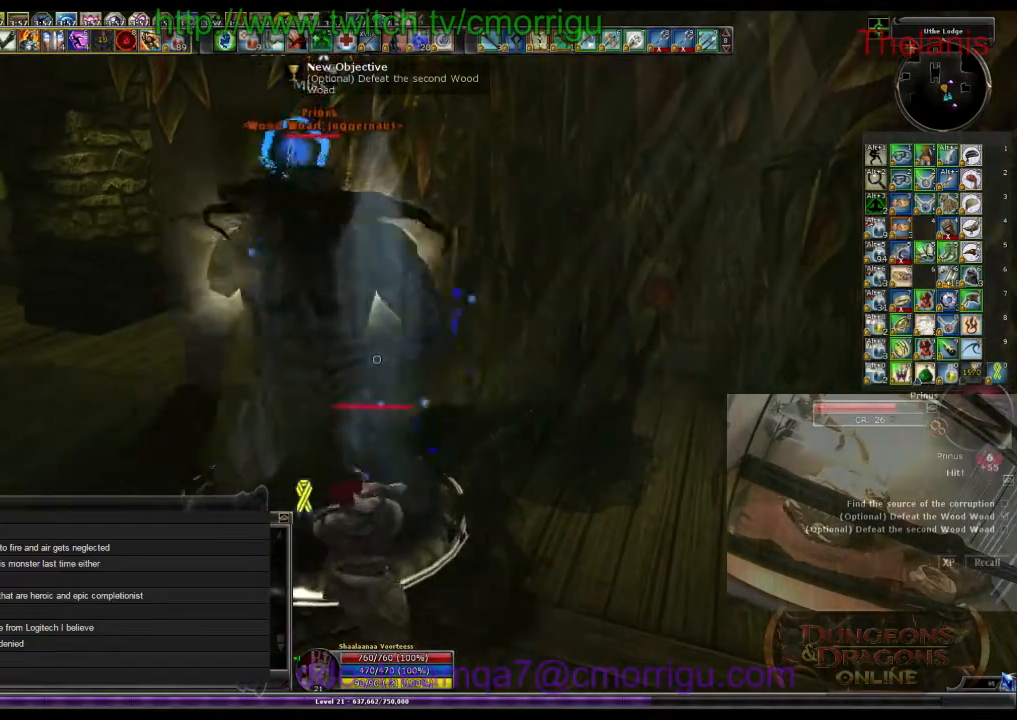
{"keys": [], "events": [[33, "3", "down"], [167, "3", "up"]]}
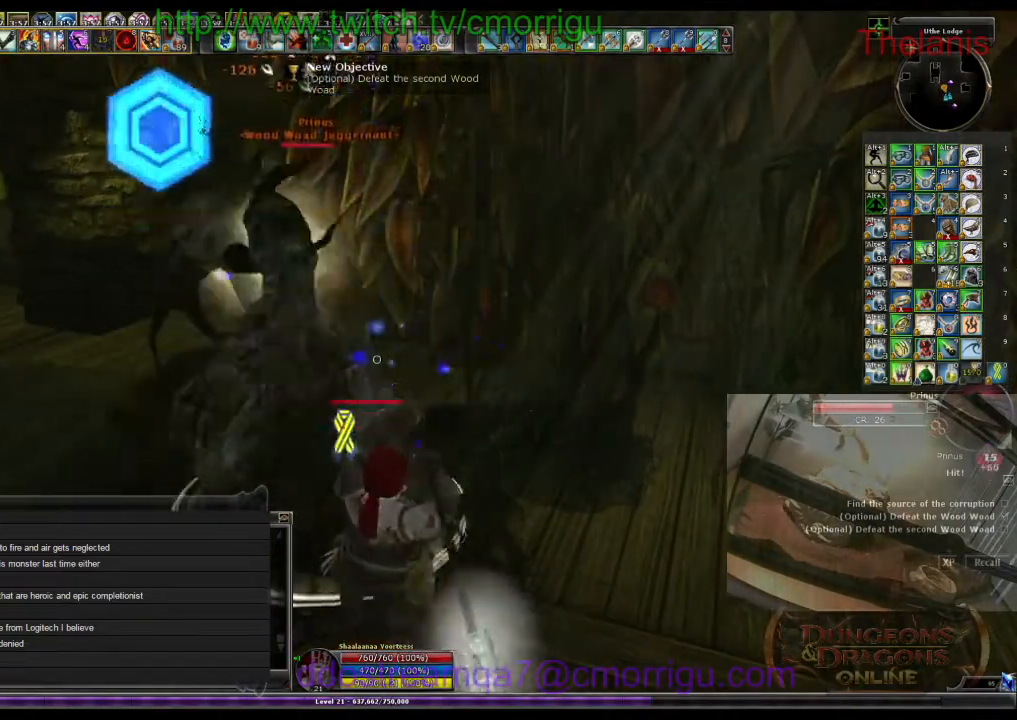
{"keys": [], "events": []}
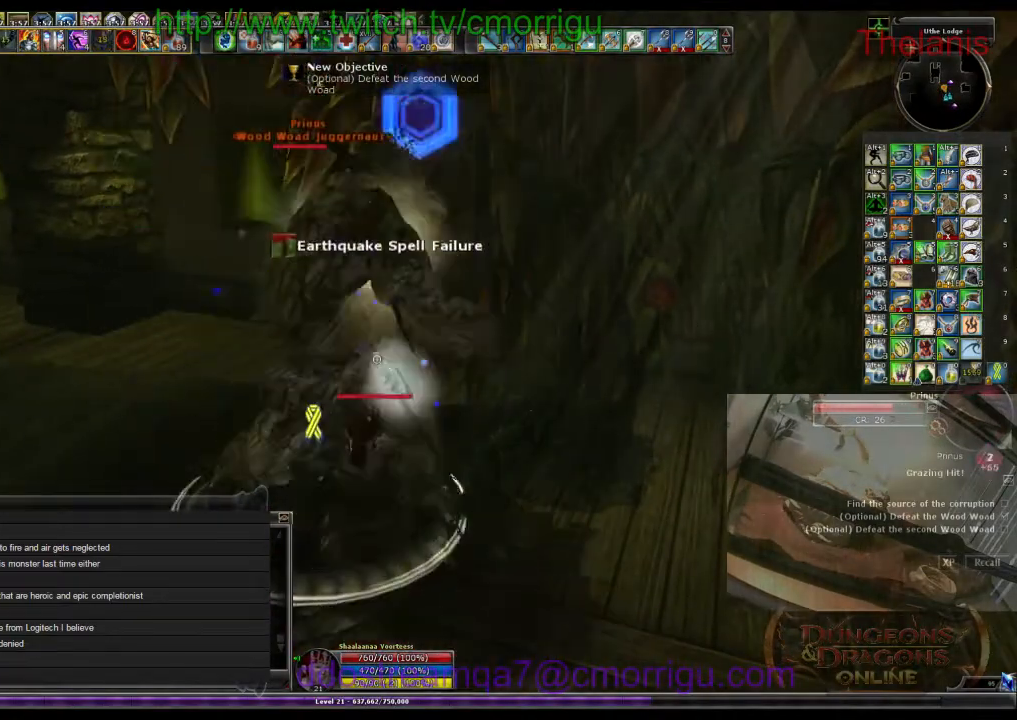
{"keys": [], "events": [[33, "1", "down"], [200, "1", "up"]]}
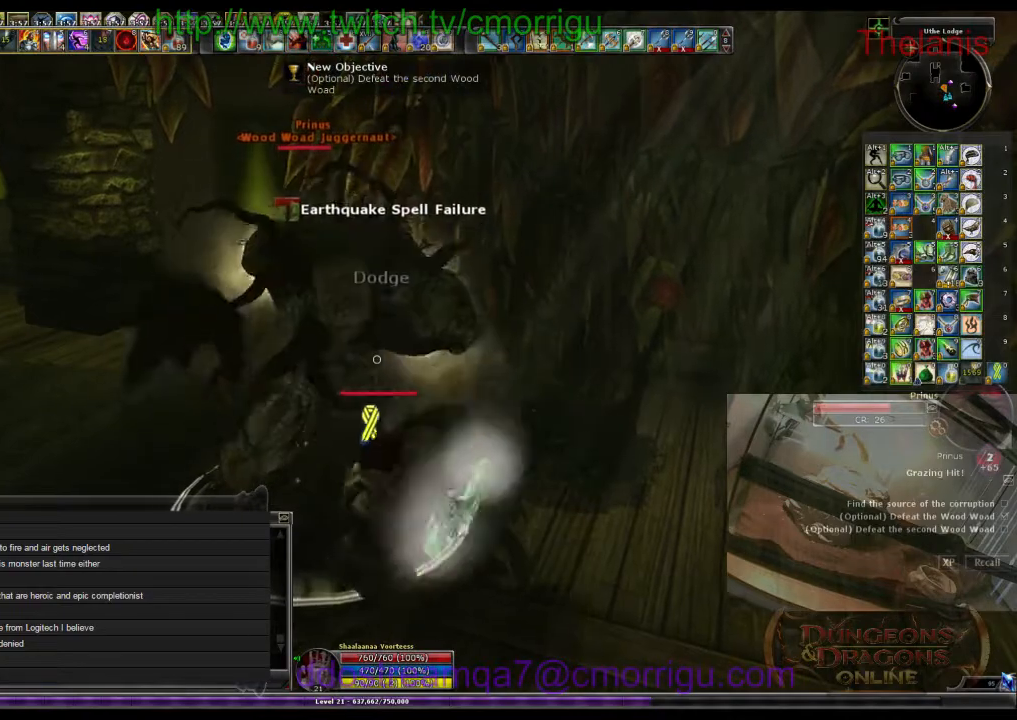
{"keys": [], "events": [[100, "2", "down"], [267, "2", "up"]]}